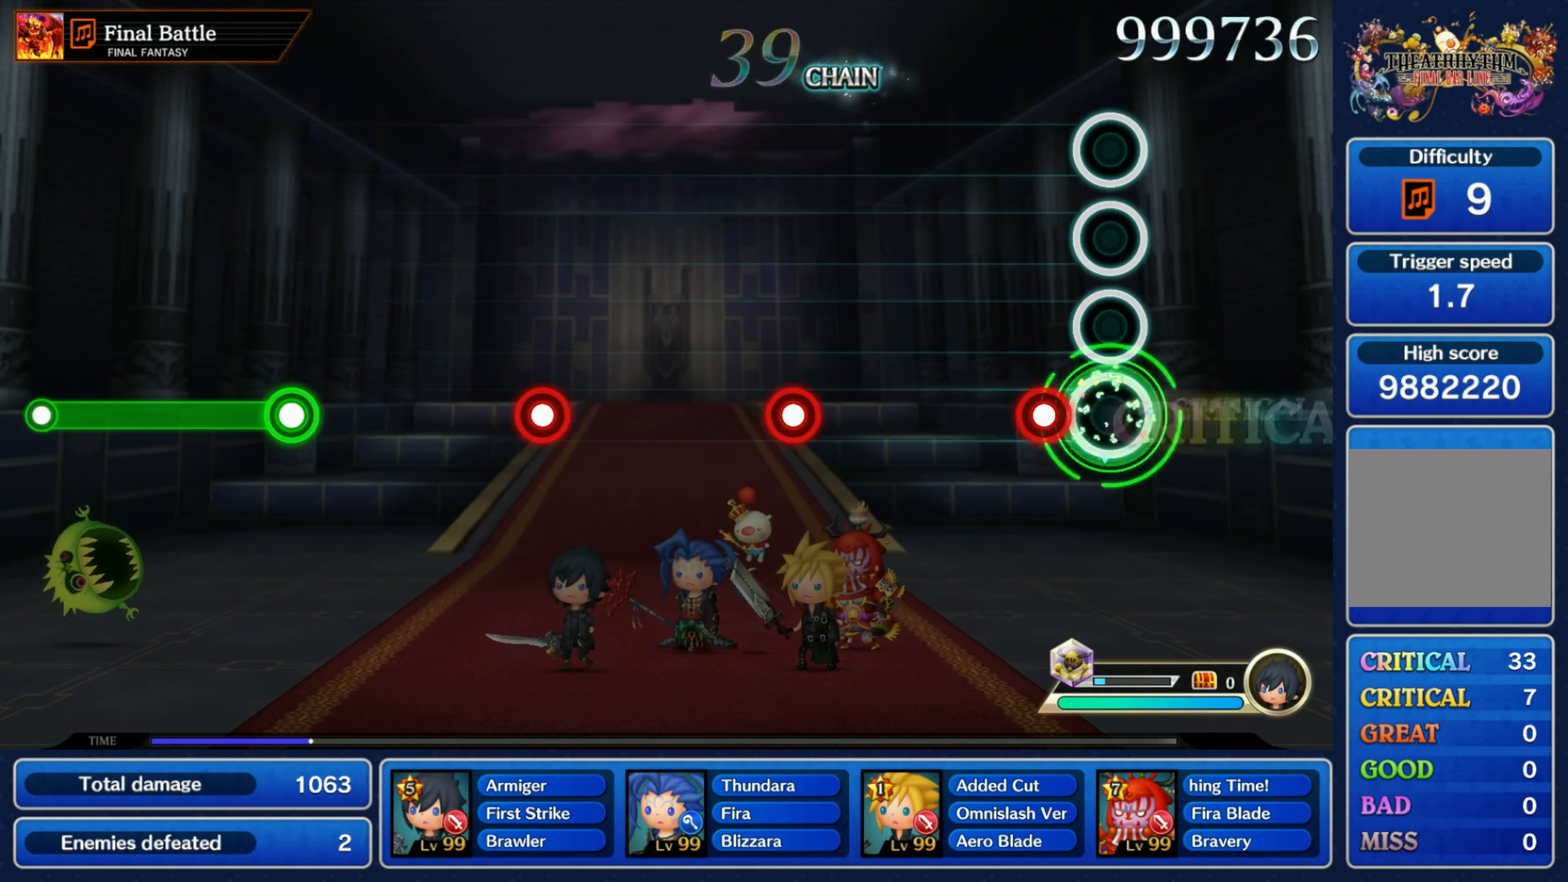
Gameplay with a controller (Nintendo layout); each line is a JSON object with the inputs held at the frame after it. "button_events" lists button changes between this image and that frame as [ms after this image, input, new state], when the widget could be followed in between (sticks are given only as held states). Not read: L3 R3 SELECT START.
{"buttons": ["R1"], "left_stick": "center", "right_stick": "center", "button_events": [[100, "R1", "down"], [183, "R1", "up"], [433, "R1", "down"]]}
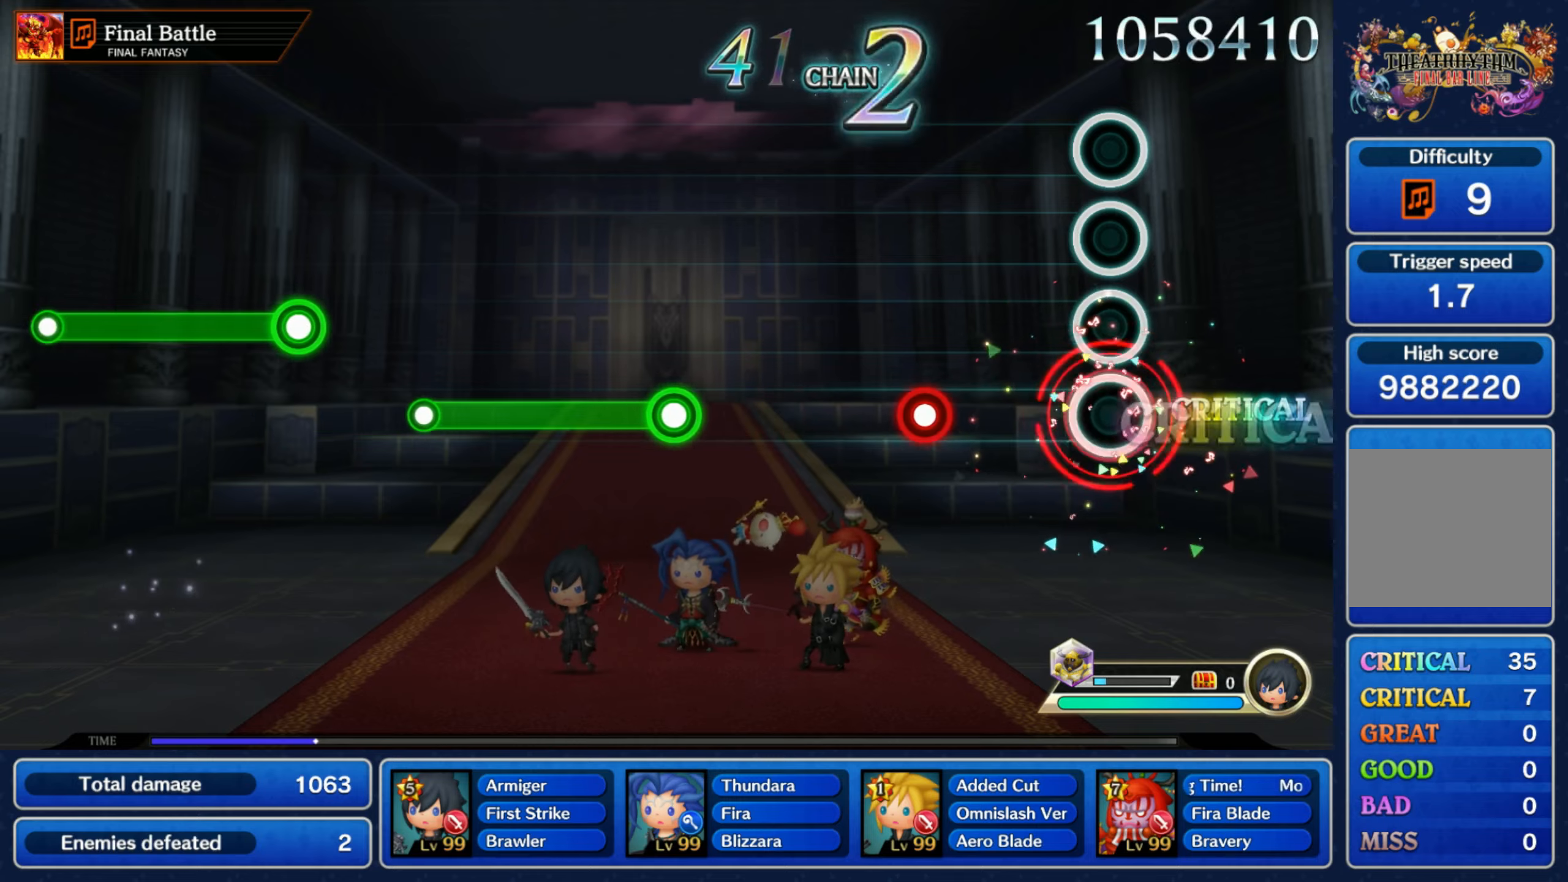
{"buttons": [], "left_stick": "center", "right_stick": "center", "button_events": [[17, "R1", "up"], [250, "R1", "down"], [333, "R1", "up"]]}
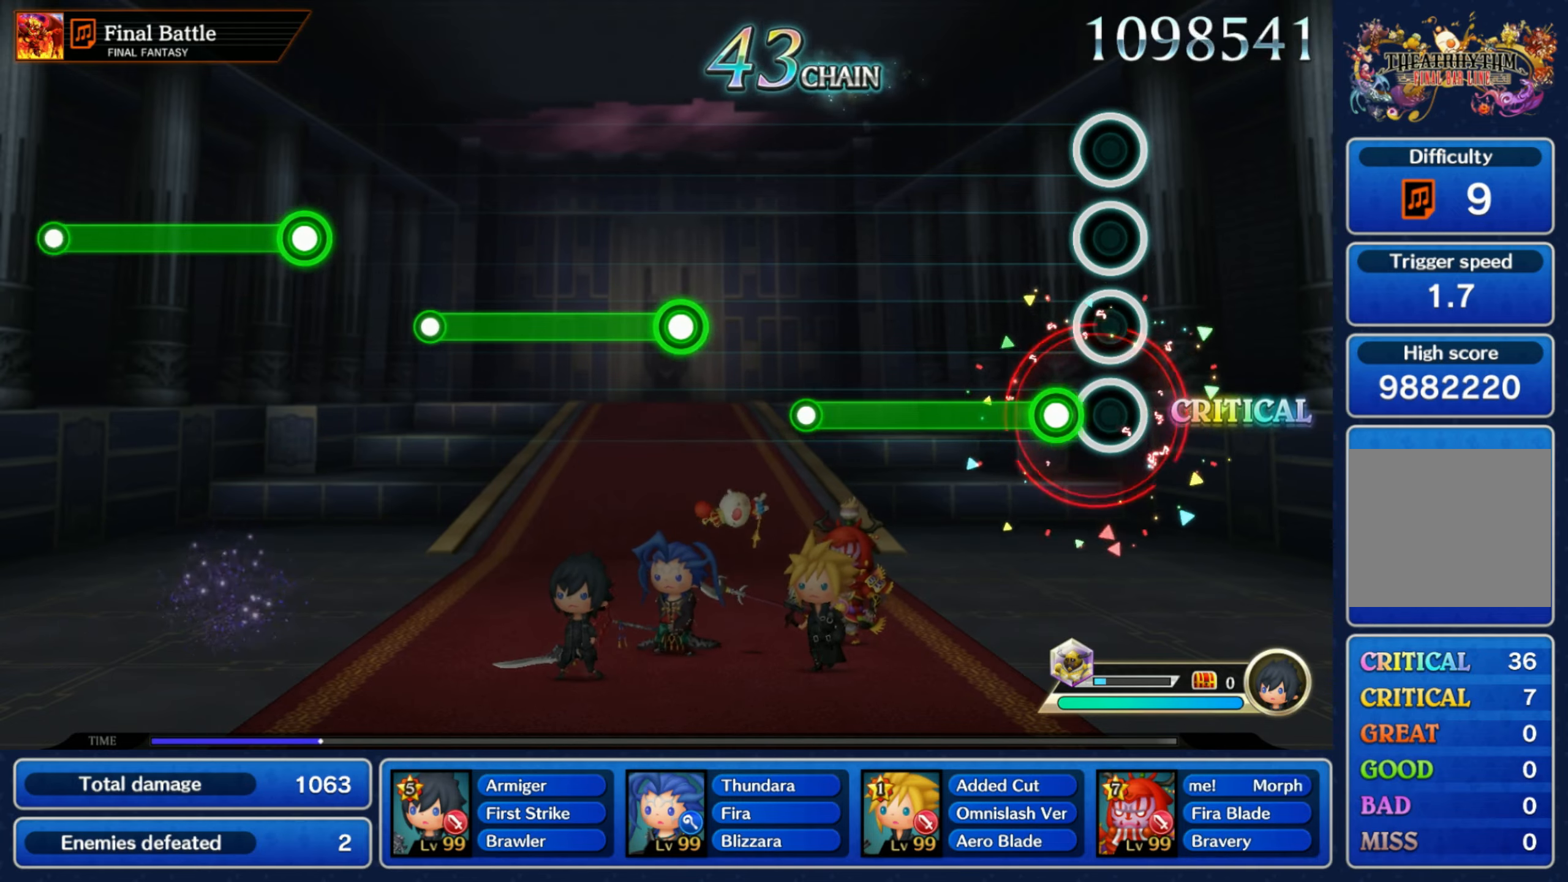
{"buttons": [], "left_stick": "center", "right_stick": "center", "button_events": [[67, "R1", "down"], [400, "R1", "up"]]}
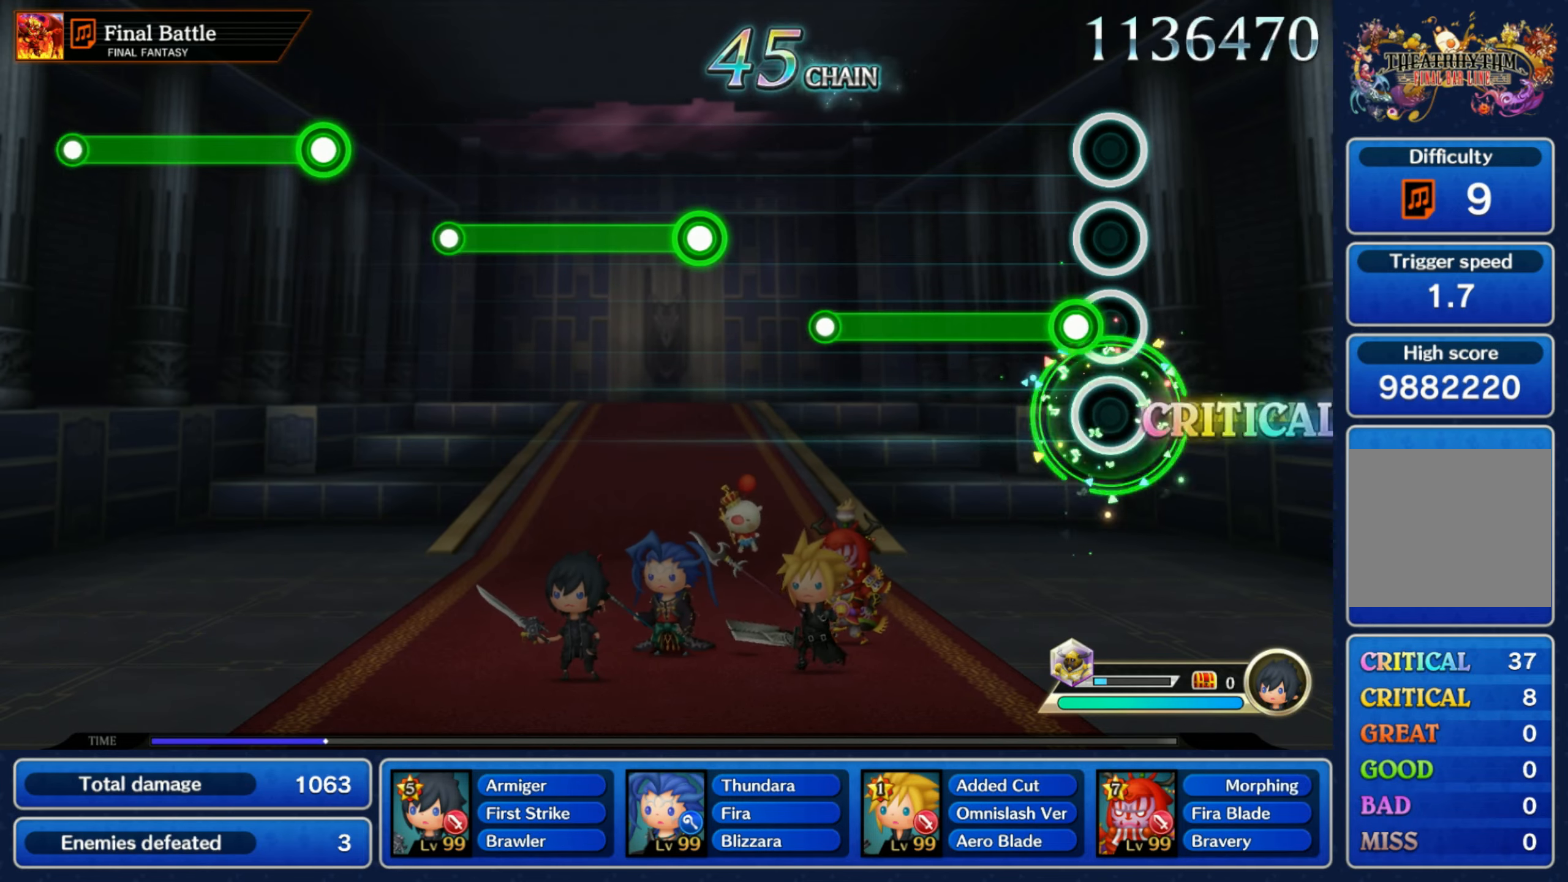
{"buttons": [], "left_stick": "center", "right_stick": "center", "button_events": [[83, "R1", "down"], [433, "R1", "up"]]}
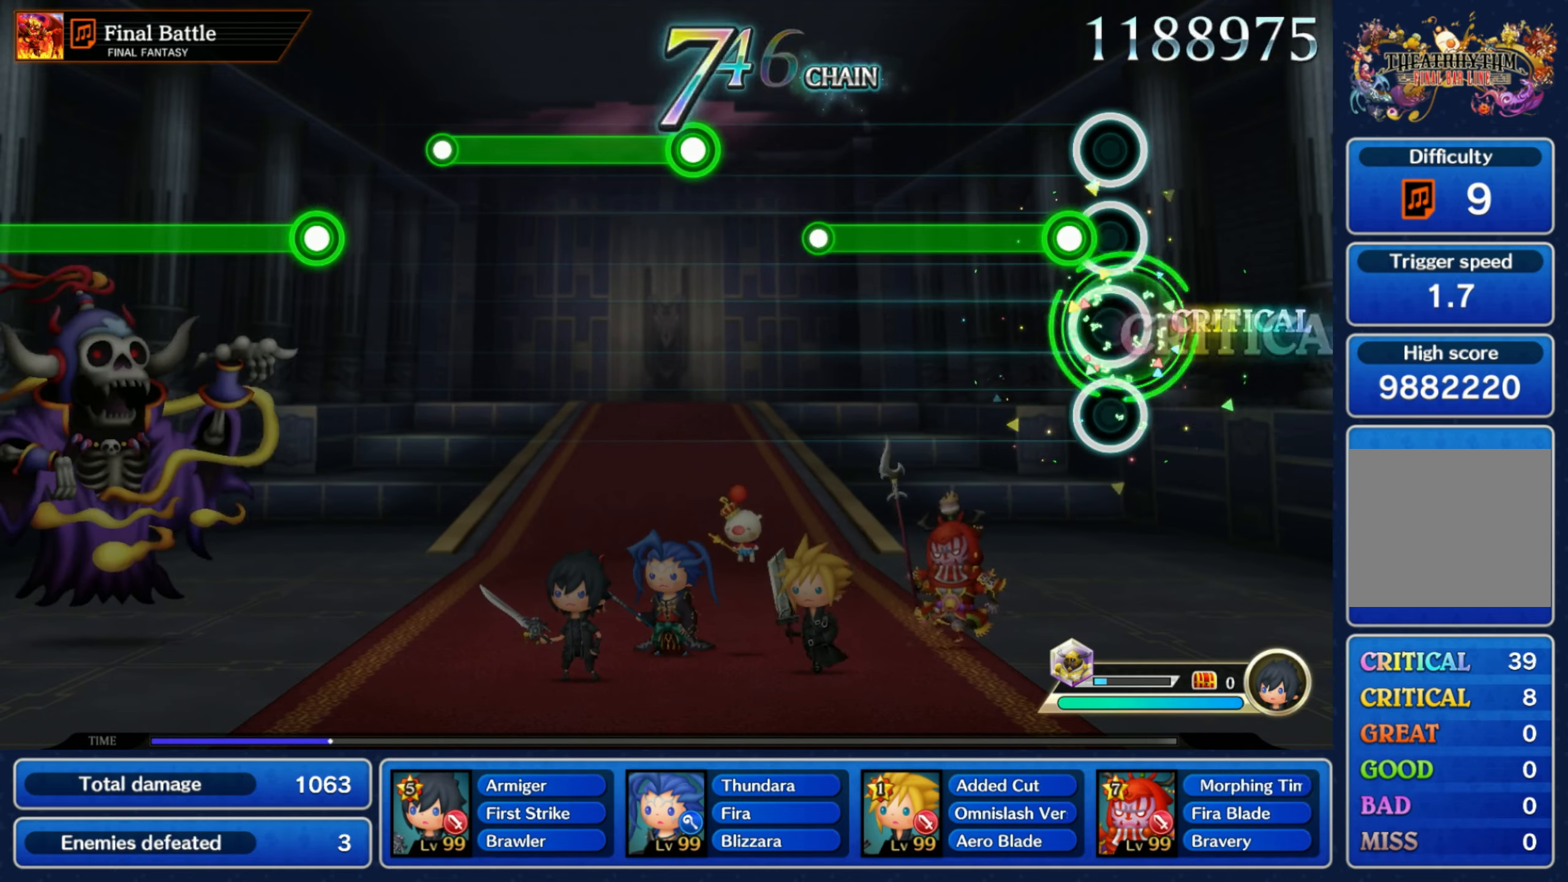
{"buttons": [], "left_stick": "center", "right_stick": "center", "button_events": [[83, "R1", "down"], [400, "R1", "up"]]}
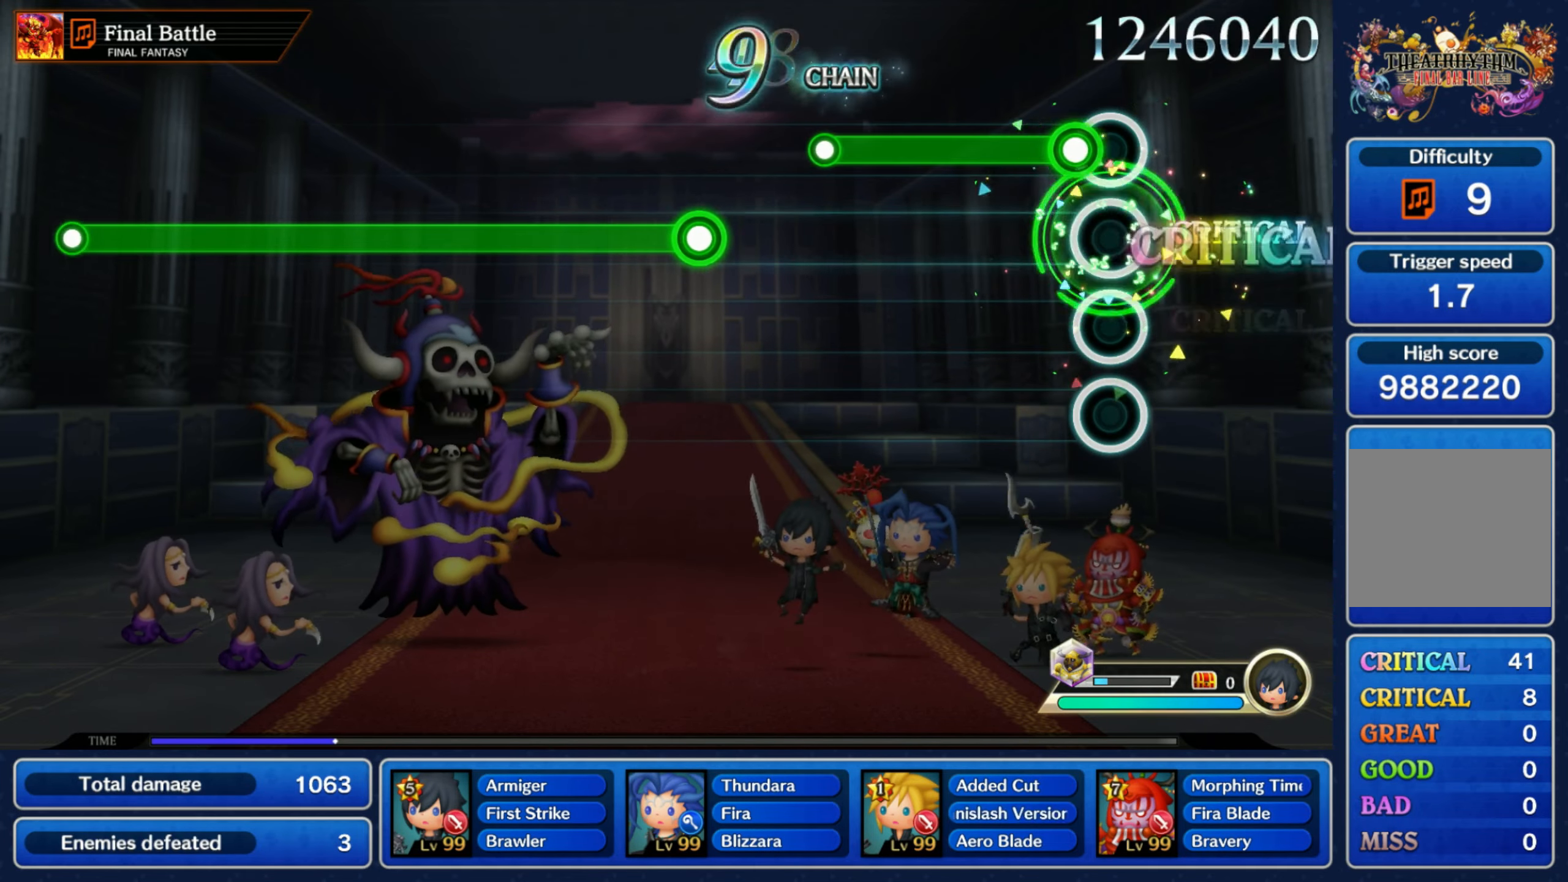
{"buttons": [], "left_stick": "center", "right_stick": "center", "button_events": [[67, "R1", "down"], [433, "R1", "up"]]}
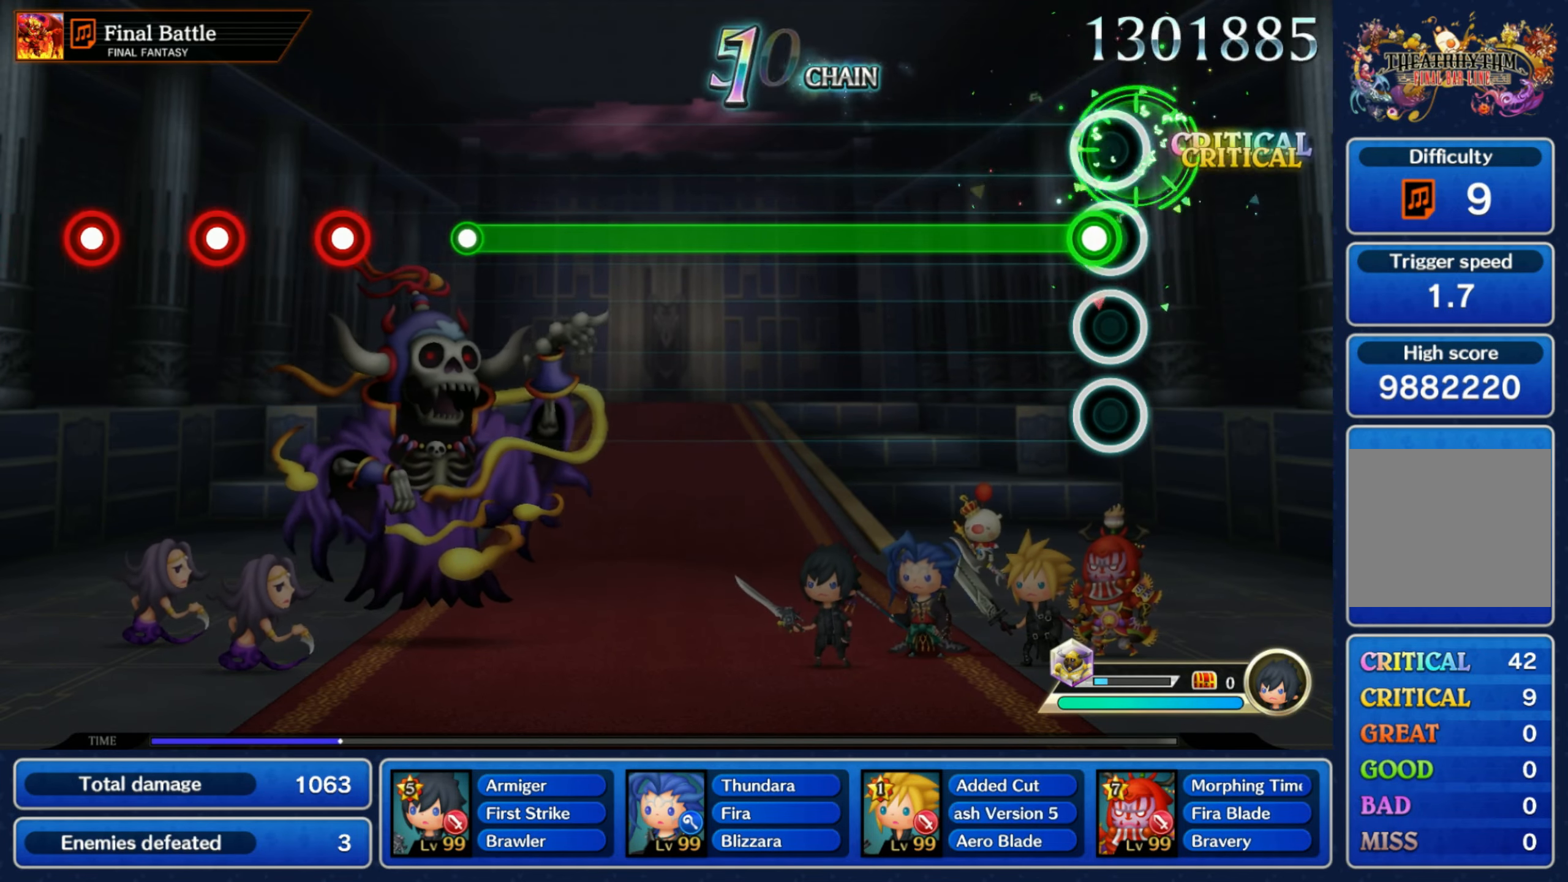
{"buttons": ["R1"], "left_stick": "center", "right_stick": "center", "button_events": [[83, "R1", "down"]]}
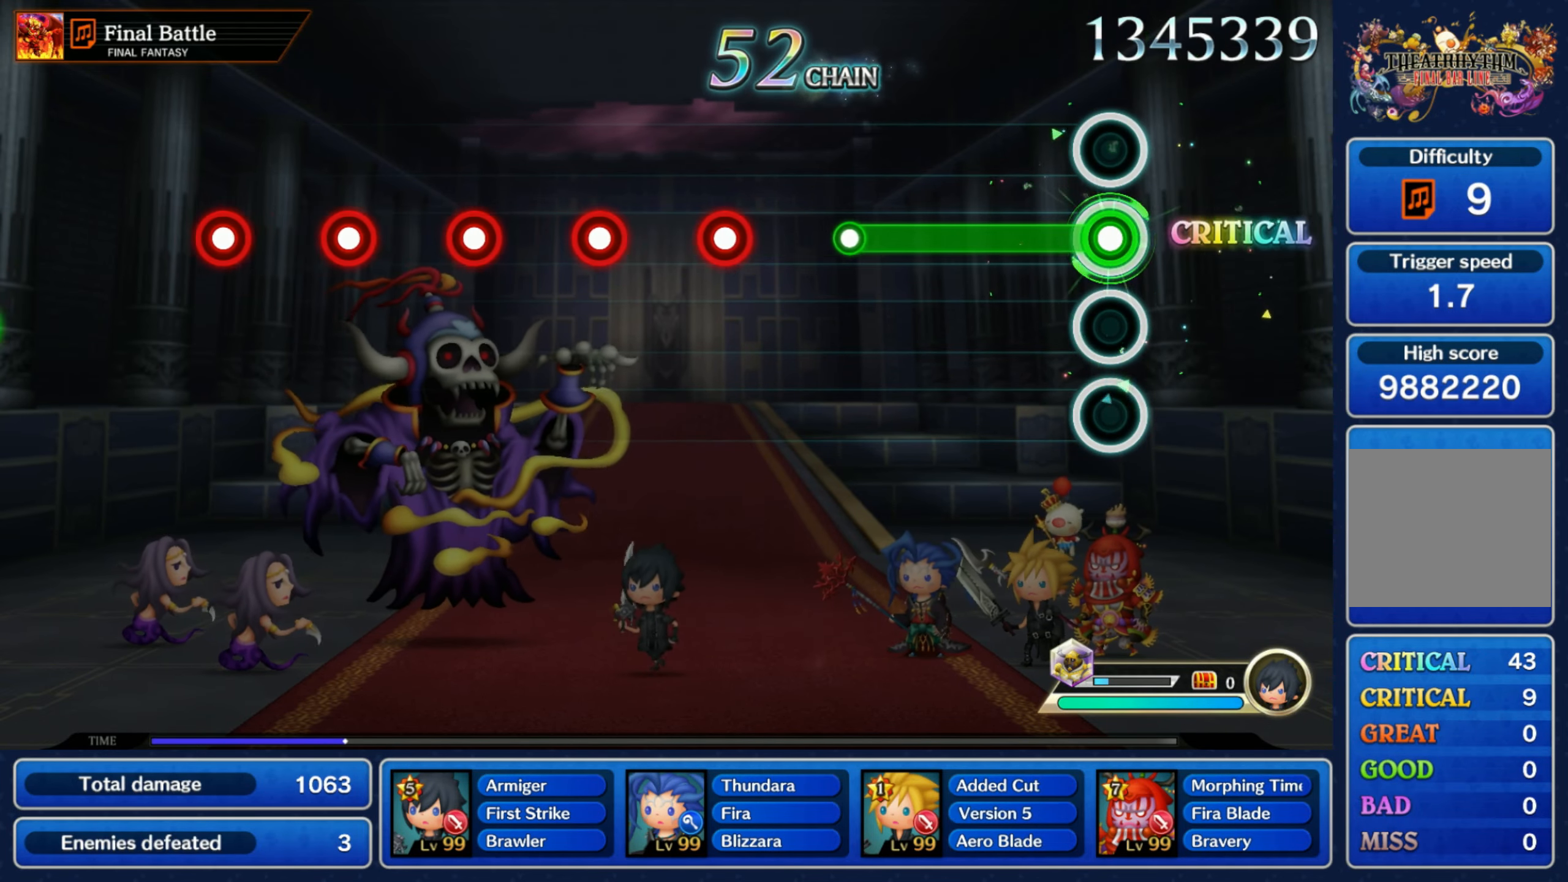
{"buttons": ["R1"], "left_stick": "center", "right_stick": "center", "button_events": [[350, "R1", "up"], [500, "R1", "down"]]}
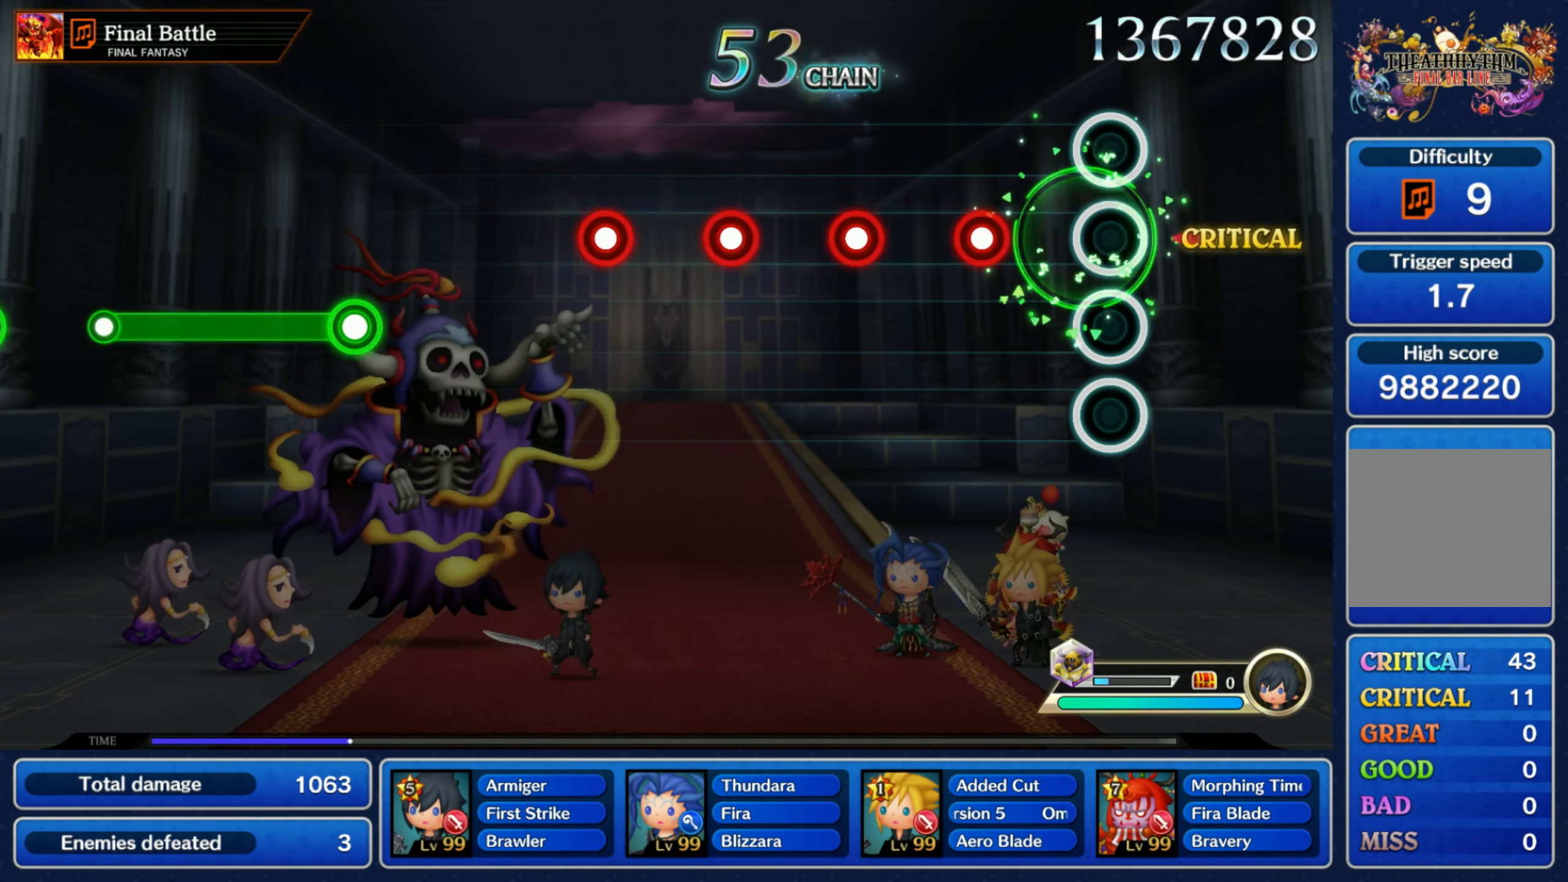
{"buttons": [], "left_stick": "center", "right_stick": "center", "button_events": [[83, "R1", "up"], [200, "R1", "down"], [267, "R1", "up"], [367, "R1", "down"], [433, "R1", "up"]]}
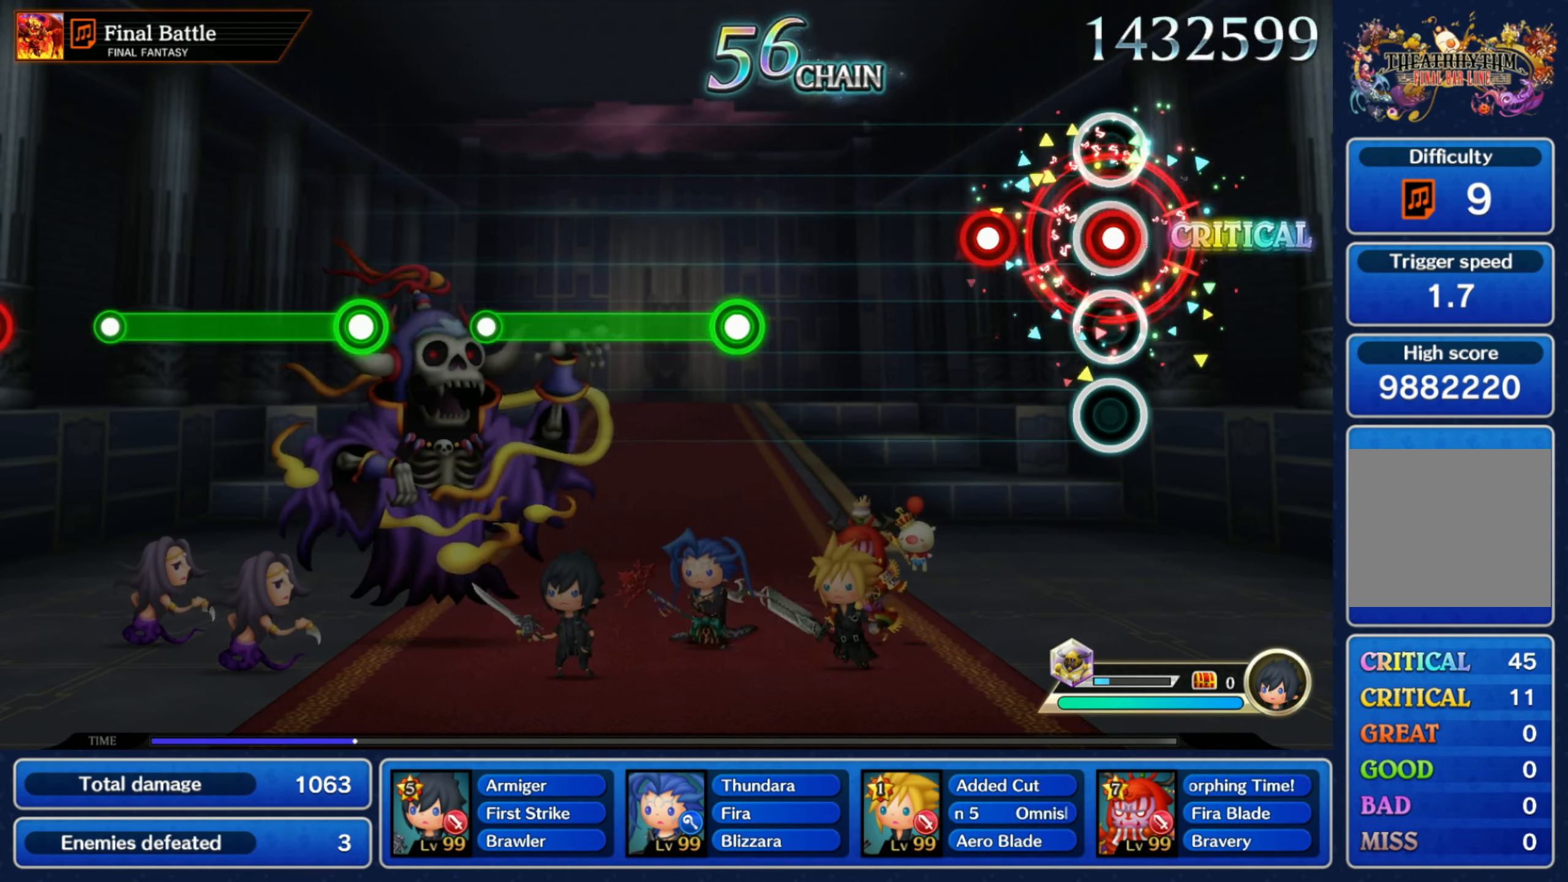
{"buttons": [], "left_stick": "center", "right_stick": "center", "button_events": [[33, "R1", "down"], [100, "R1", "up"], [200, "R1", "down"], [283, "R1", "up"]]}
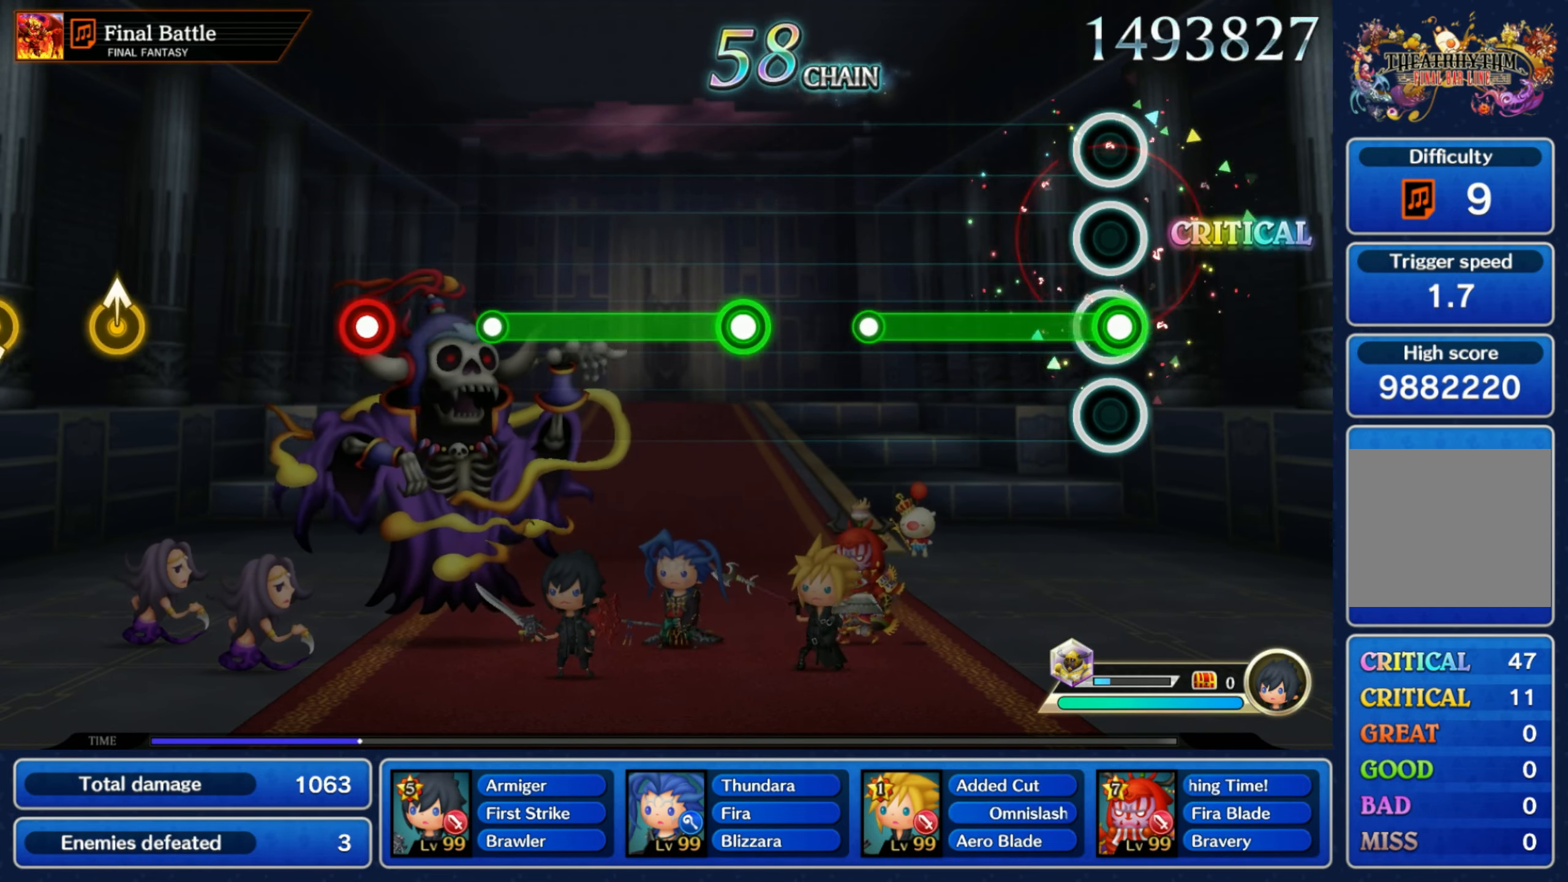
{"buttons": ["R1"], "left_stick": "center", "right_stick": "center", "button_events": [[33, "R1", "down"], [367, "R1", "up"], [500, "R1", "down"]]}
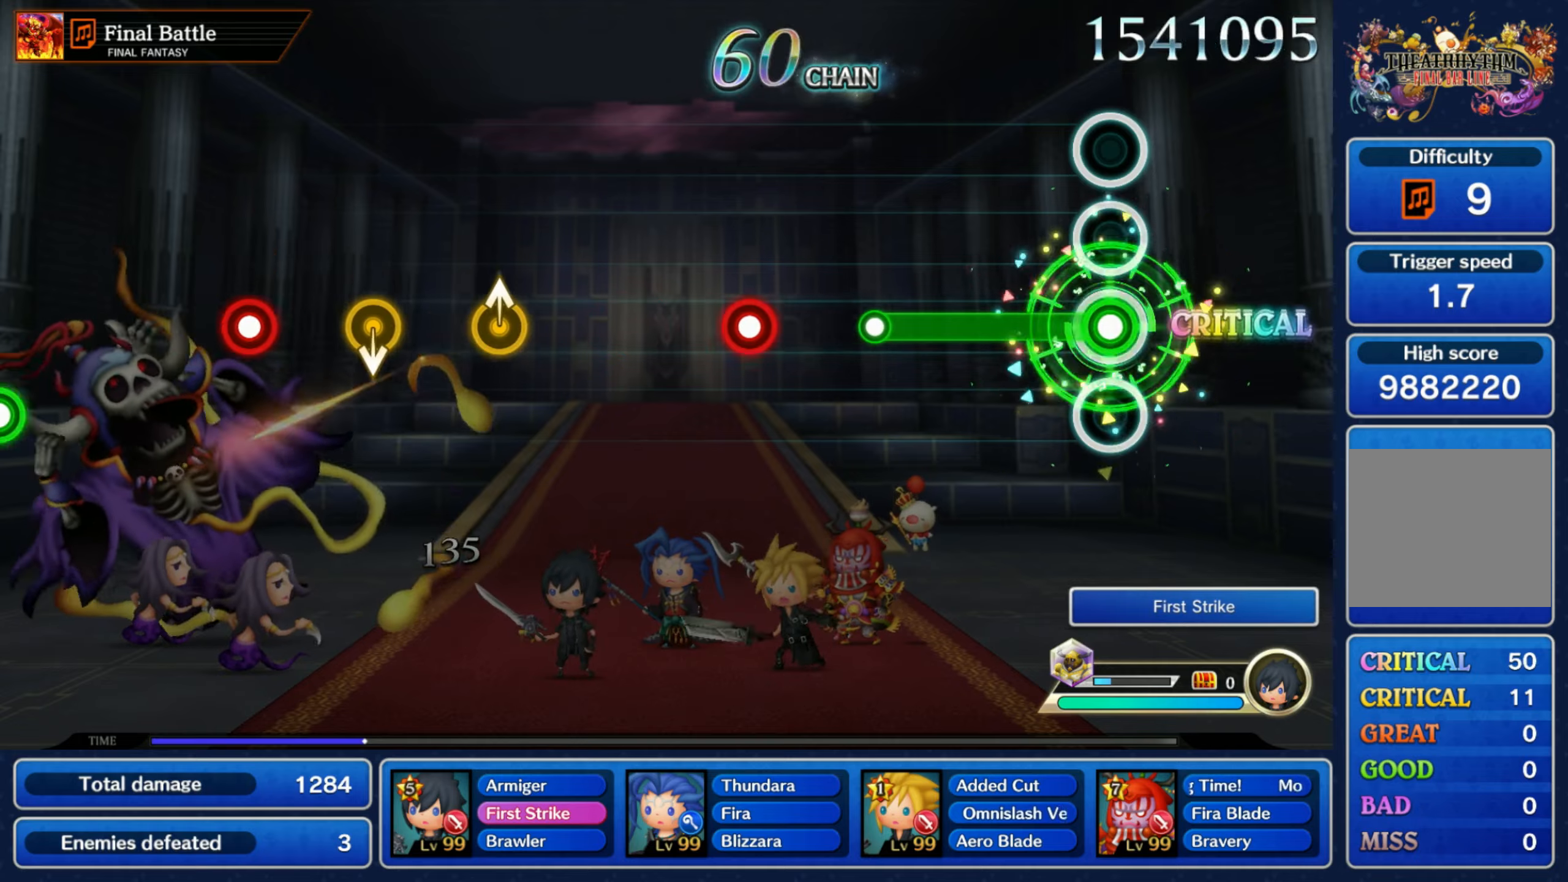
{"buttons": ["R1"], "left_stick": "center", "right_stick": "center", "button_events": [[367, "R1", "up"], [500, "R1", "down"]]}
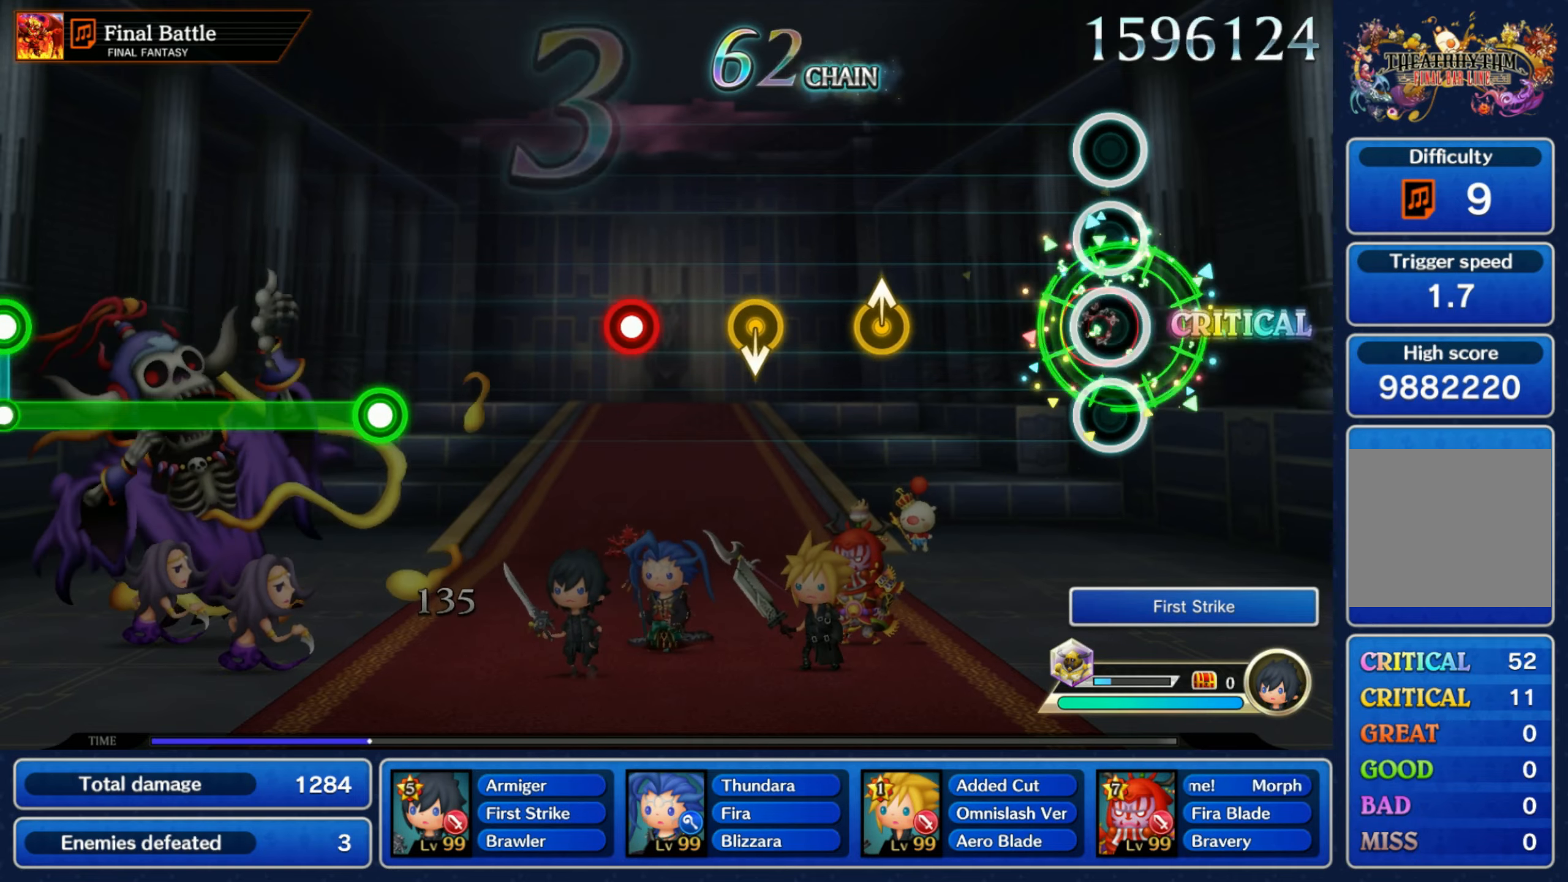
{"buttons": [], "left_stick": "down", "right_stick": "center"}
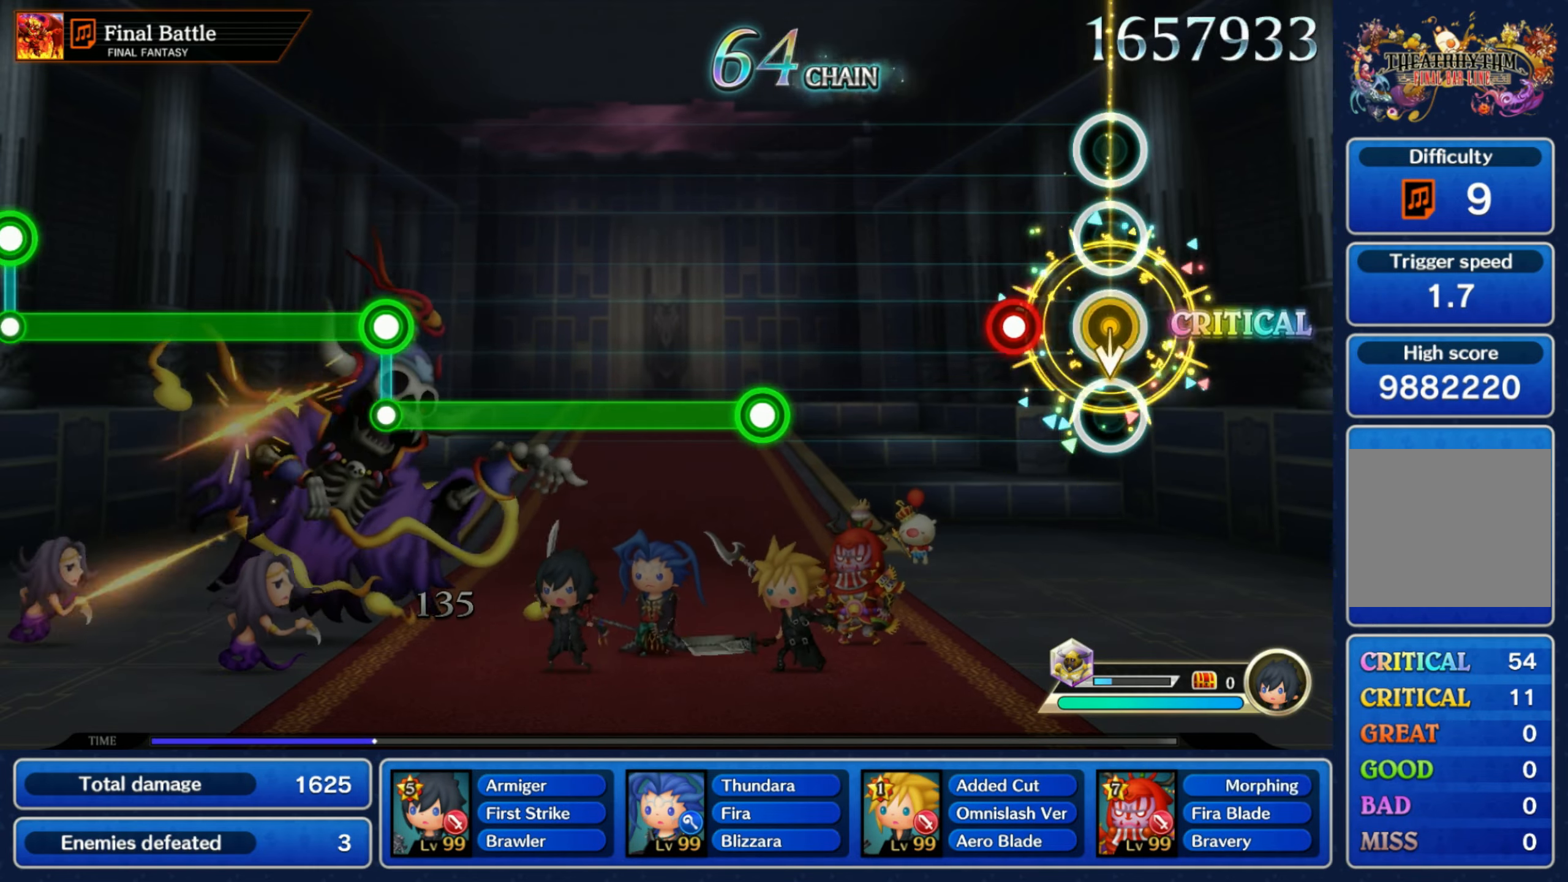
{"buttons": ["R1"], "left_stick": "center", "right_stick": "center", "button_events": [[184, "R1", "down"], [284, "R1", "up"], [500, "R1", "down"]]}
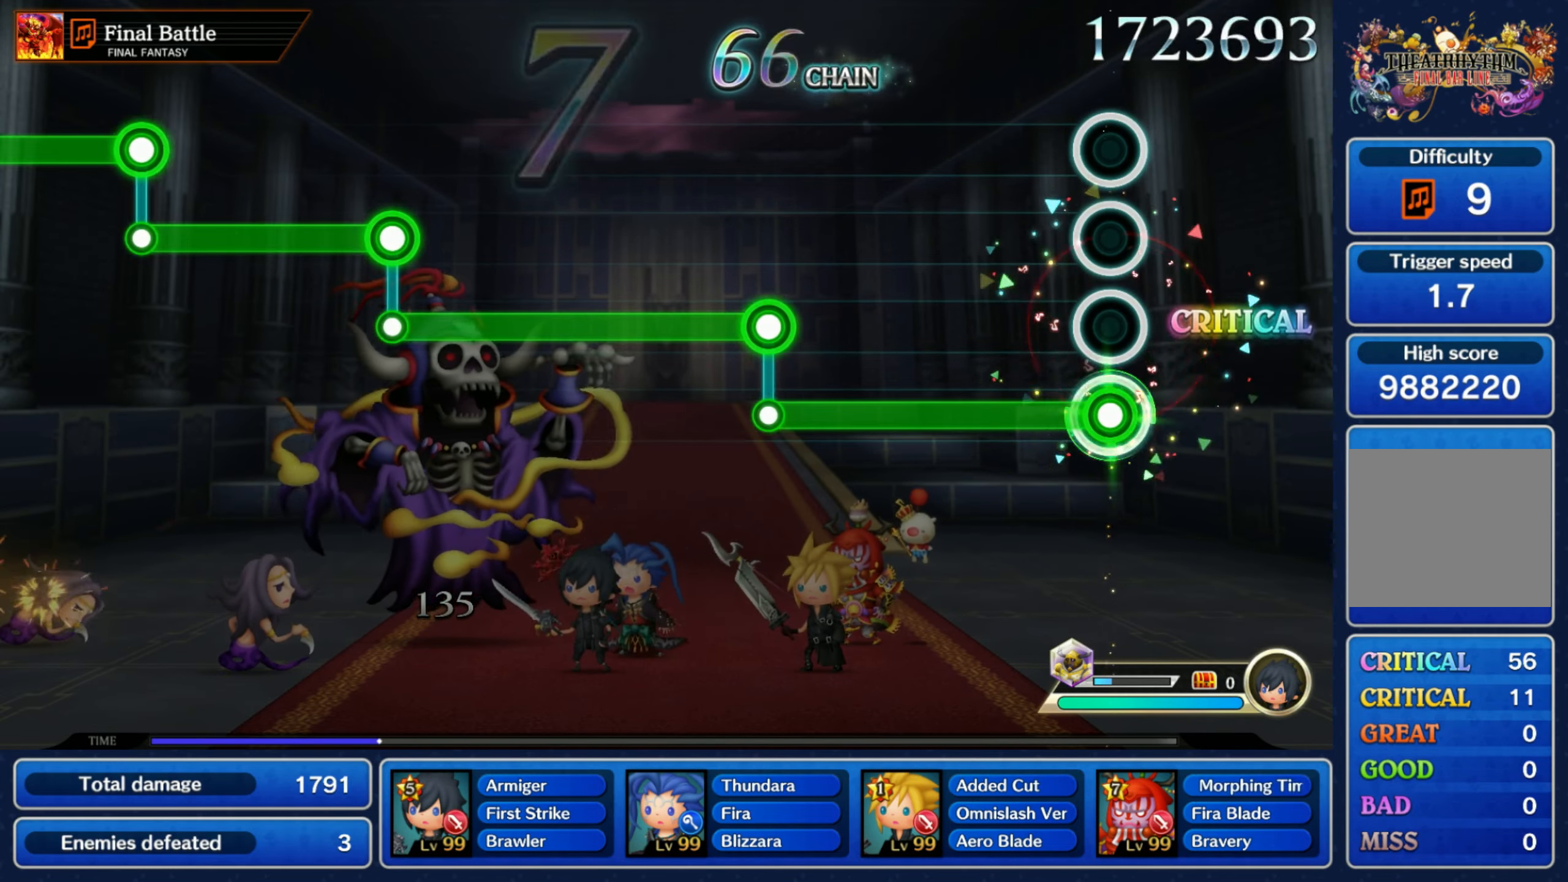
{"buttons": ["L1"], "left_stick": "center", "right_stick": "center", "button_events": [[467, "R1", "up"], [484, "L1", "down"]]}
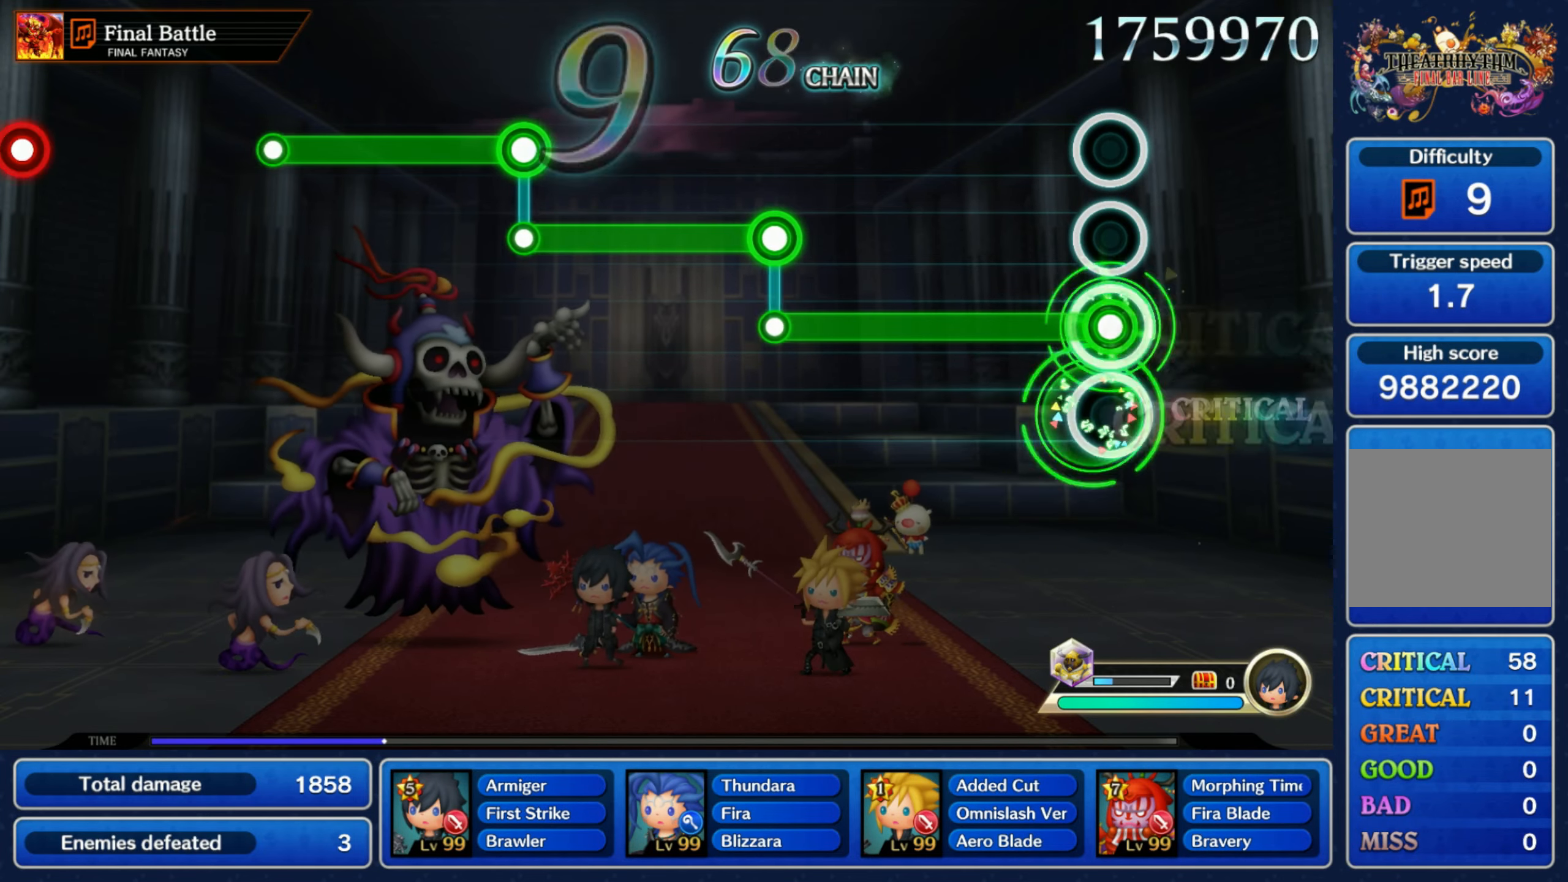
{"buttons": ["R1"], "left_stick": "center", "right_stick": "center", "button_events": [[484, "L1", "up"], [484, "R1", "down"]]}
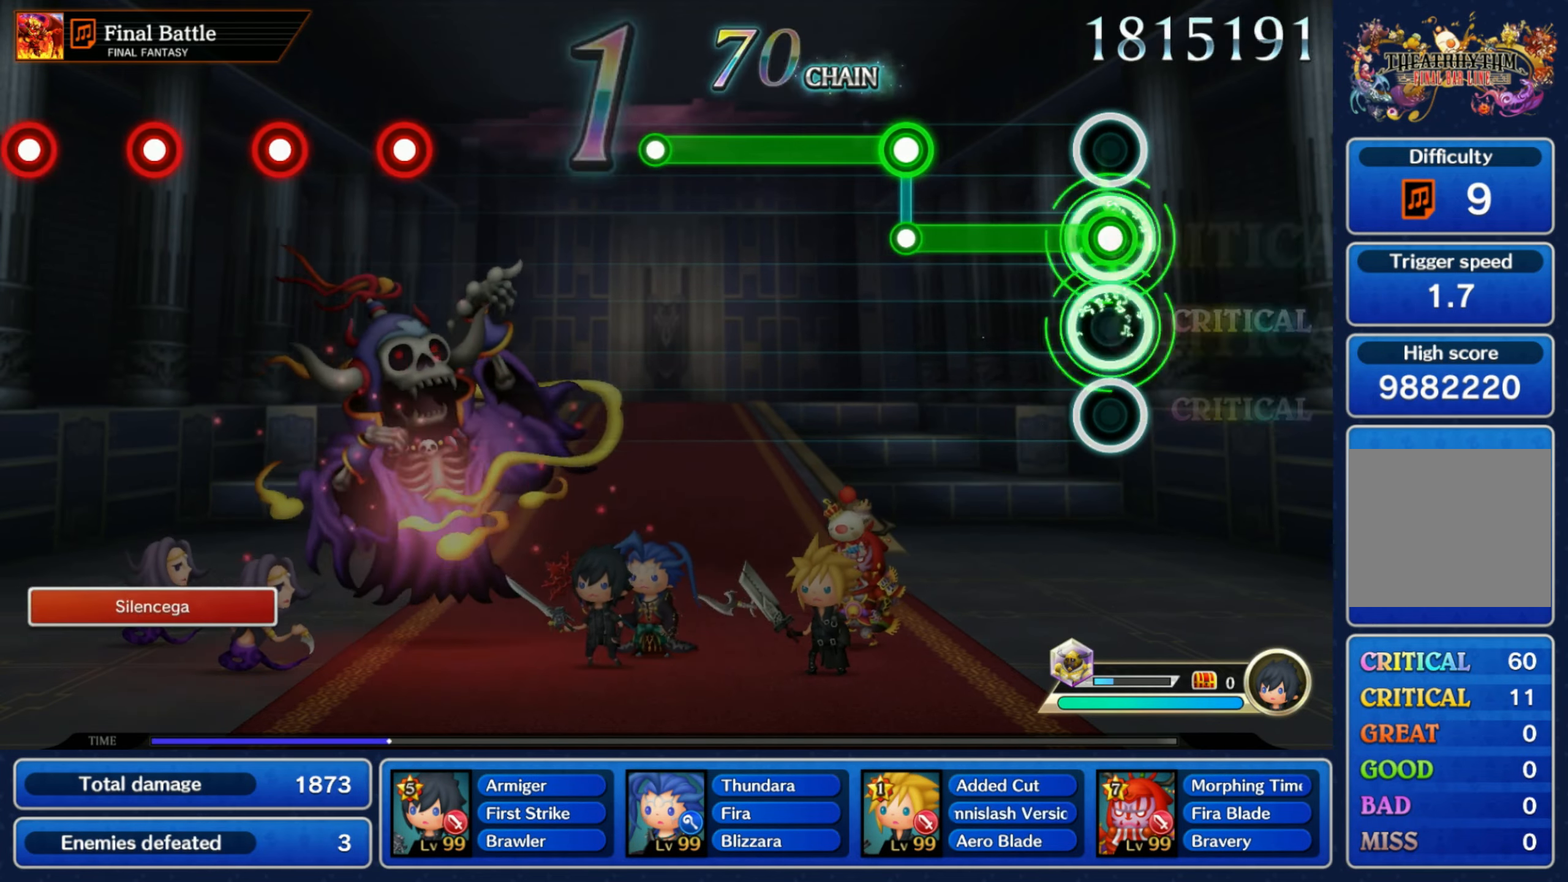
{"buttons": ["L1"], "left_stick": "center", "right_stick": "center", "button_events": [[300, "L1", "down"], [300, "R1", "up"]]}
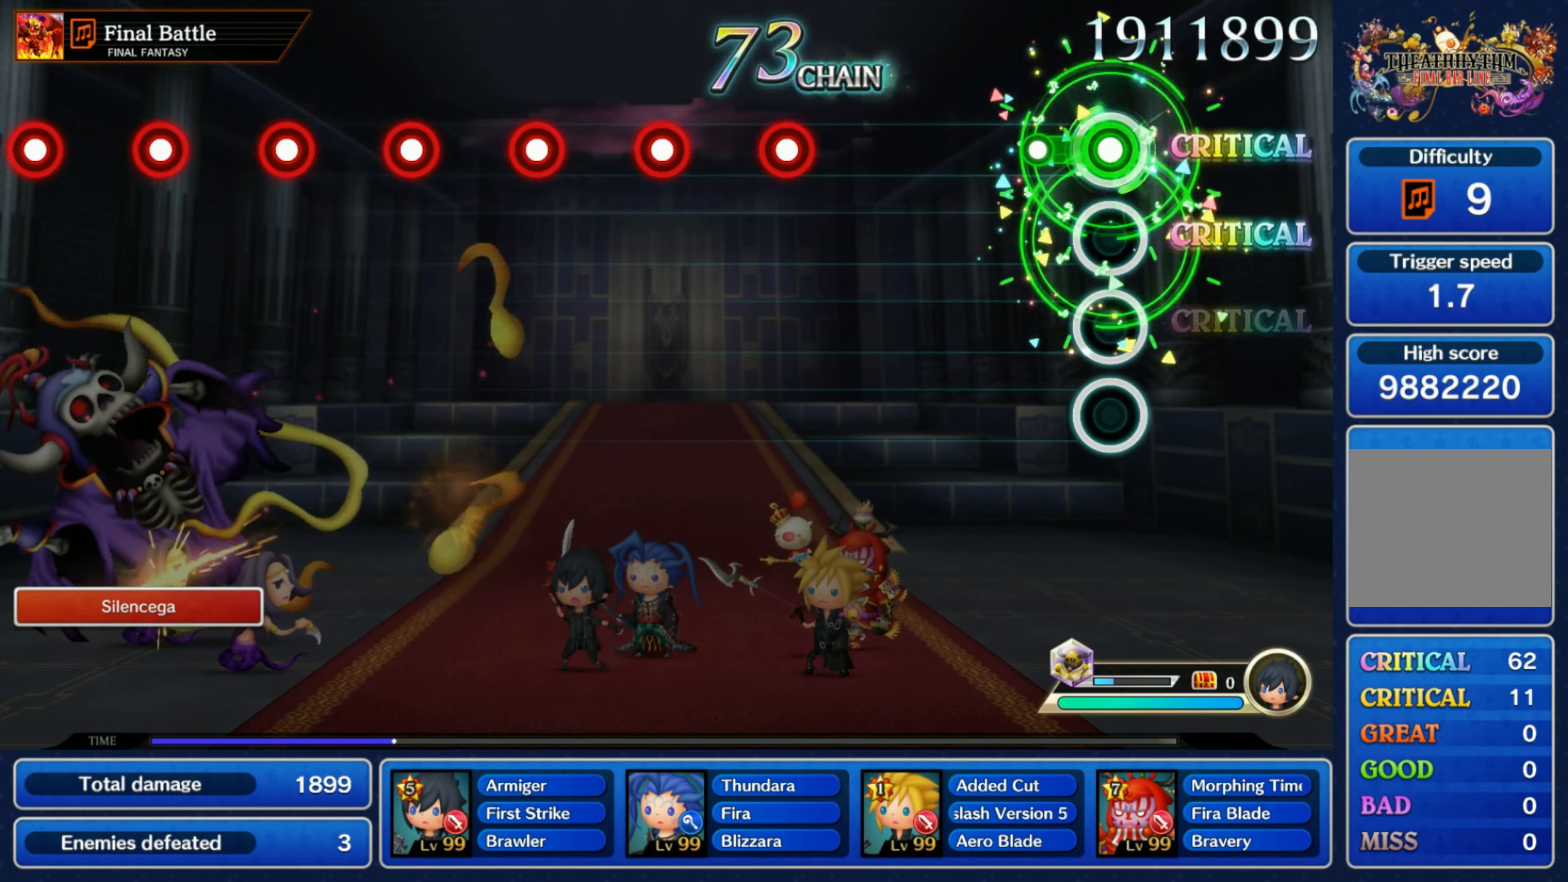
{"buttons": ["R1"], "left_stick": "center", "right_stick": "center", "button_events": [[134, "L1", "up"], [450, "R1", "down"]]}
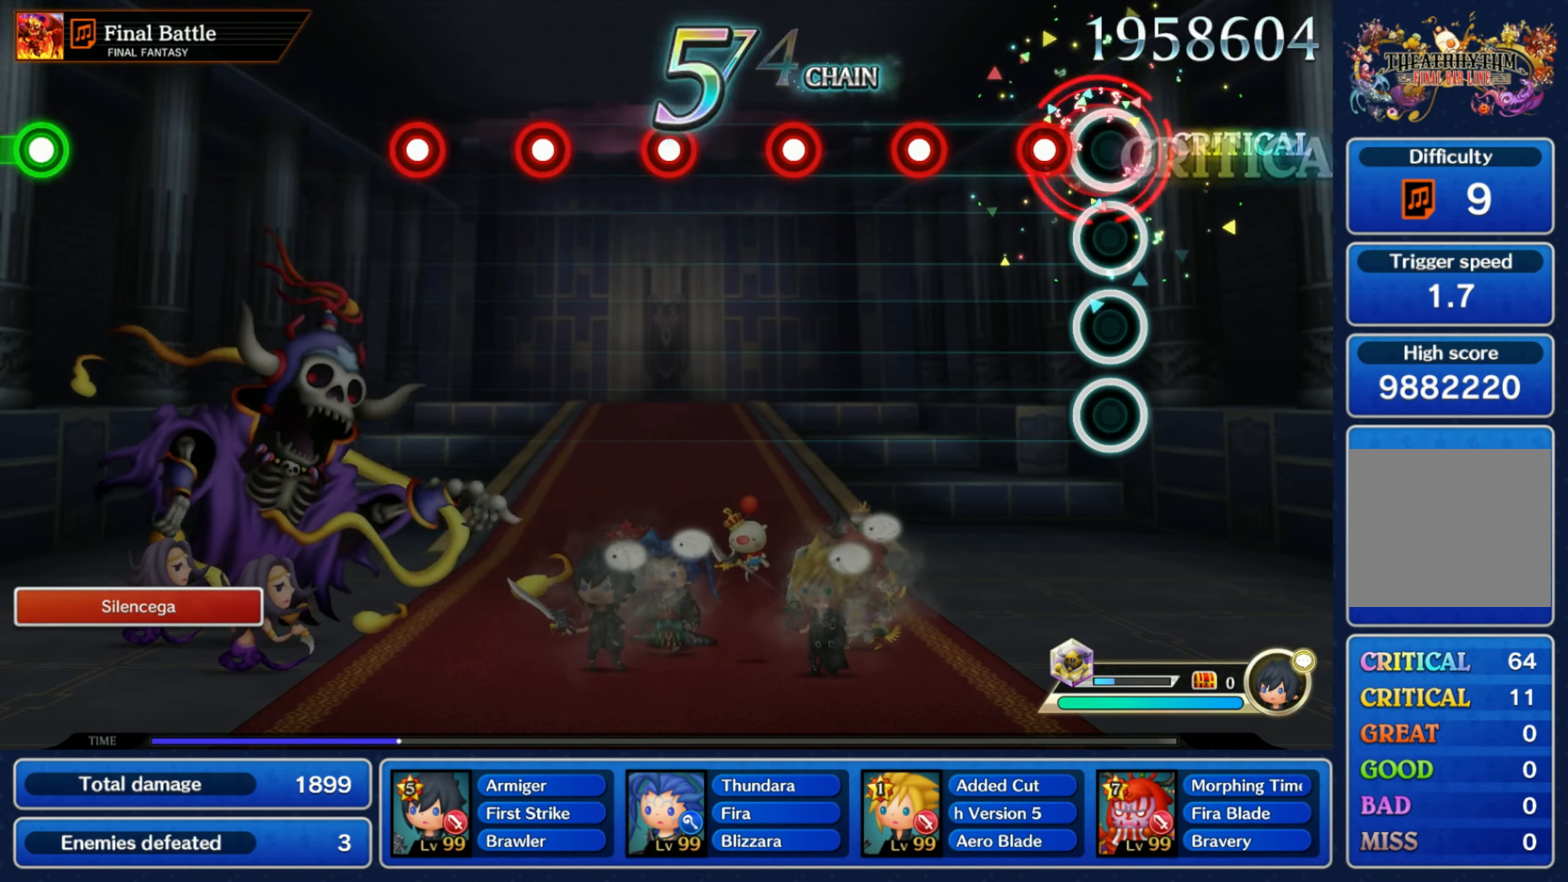
{"buttons": ["R1"], "left_stick": "center", "right_stick": "center", "button_events": [[34, "R1", "up"], [134, "R1", "down"], [200, "R1", "up"], [300, "R1", "down"], [384, "R1", "up"], [467, "R1", "down"]]}
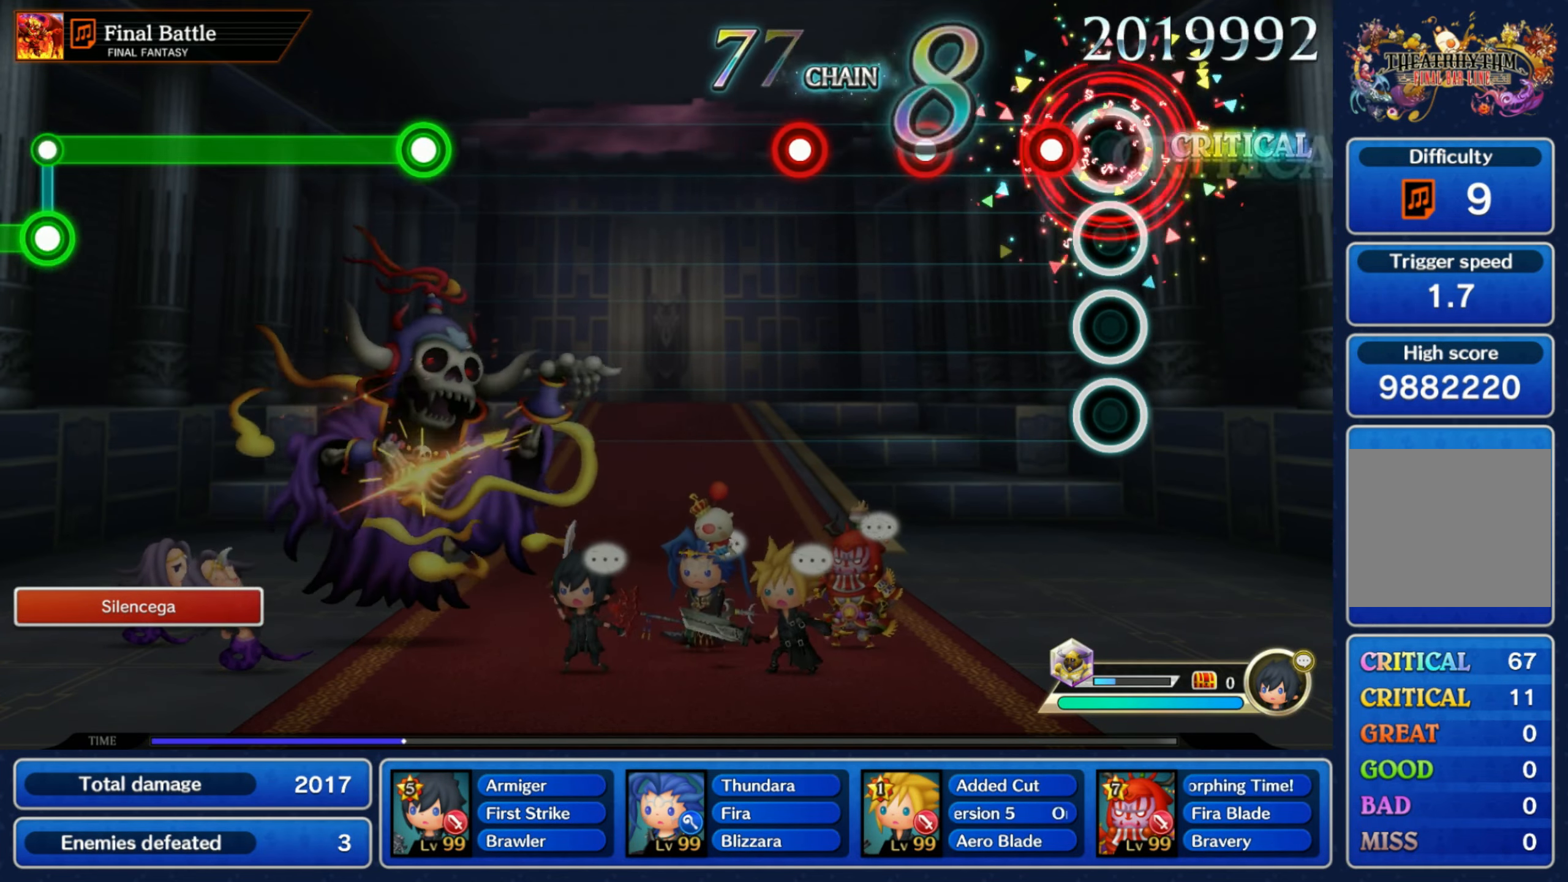
{"buttons": ["R1"], "left_stick": "center", "right_stick": "center", "button_events": [[34, "R1", "up"], [134, "R1", "down"], [200, "R1", "up"], [300, "R1", "down"], [367, "R1", "up"], [450, "R1", "down"]]}
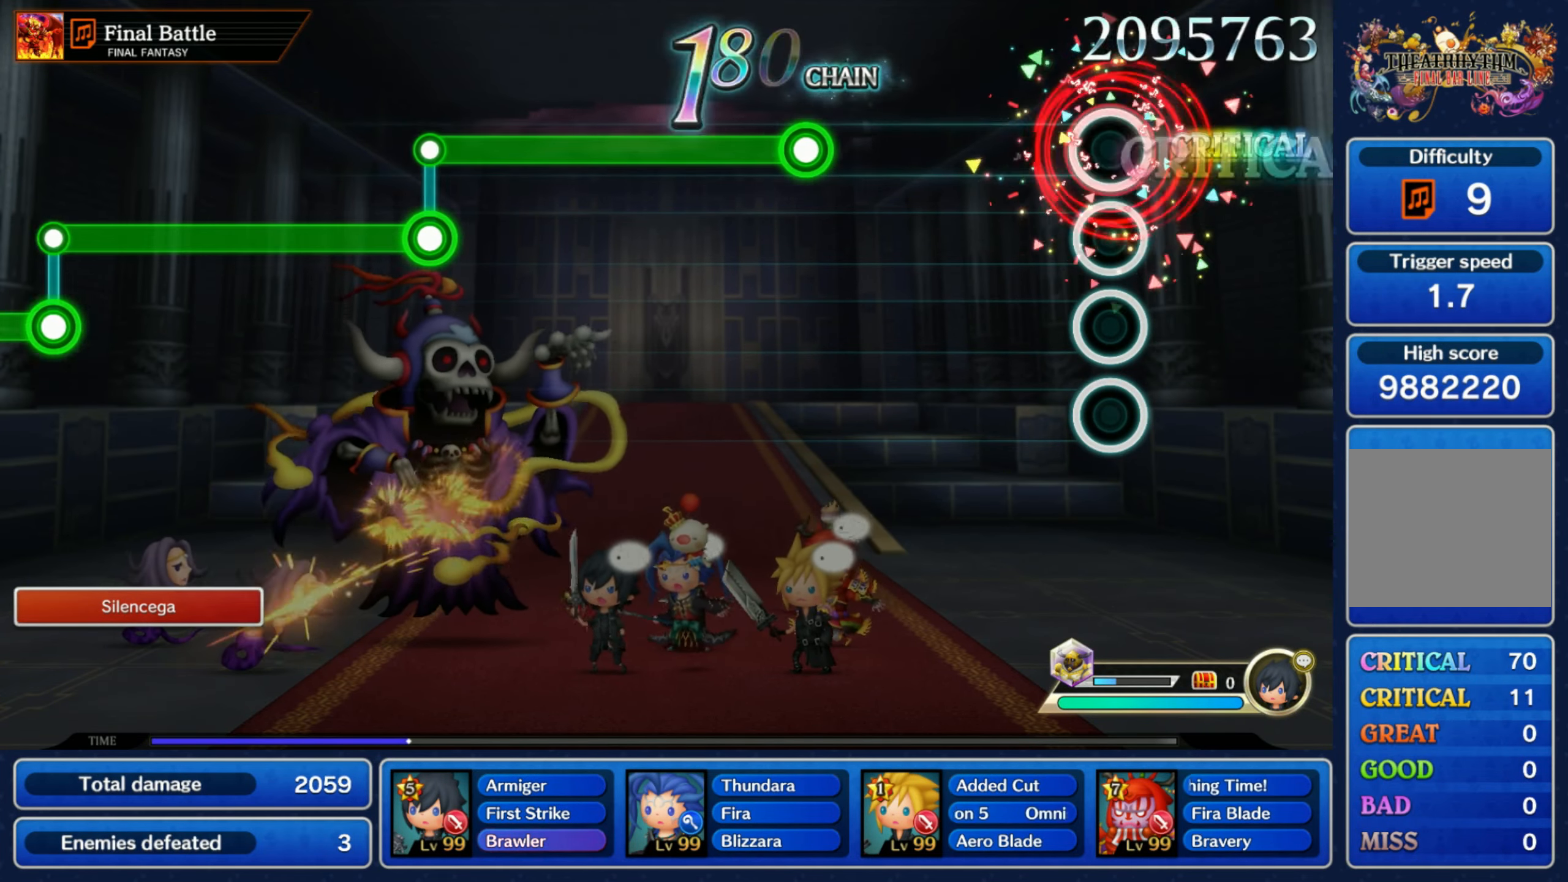
{"buttons": ["R1"], "left_stick": "center", "right_stick": "center", "button_events": [[34, "R1", "up"], [450, "R1", "down"]]}
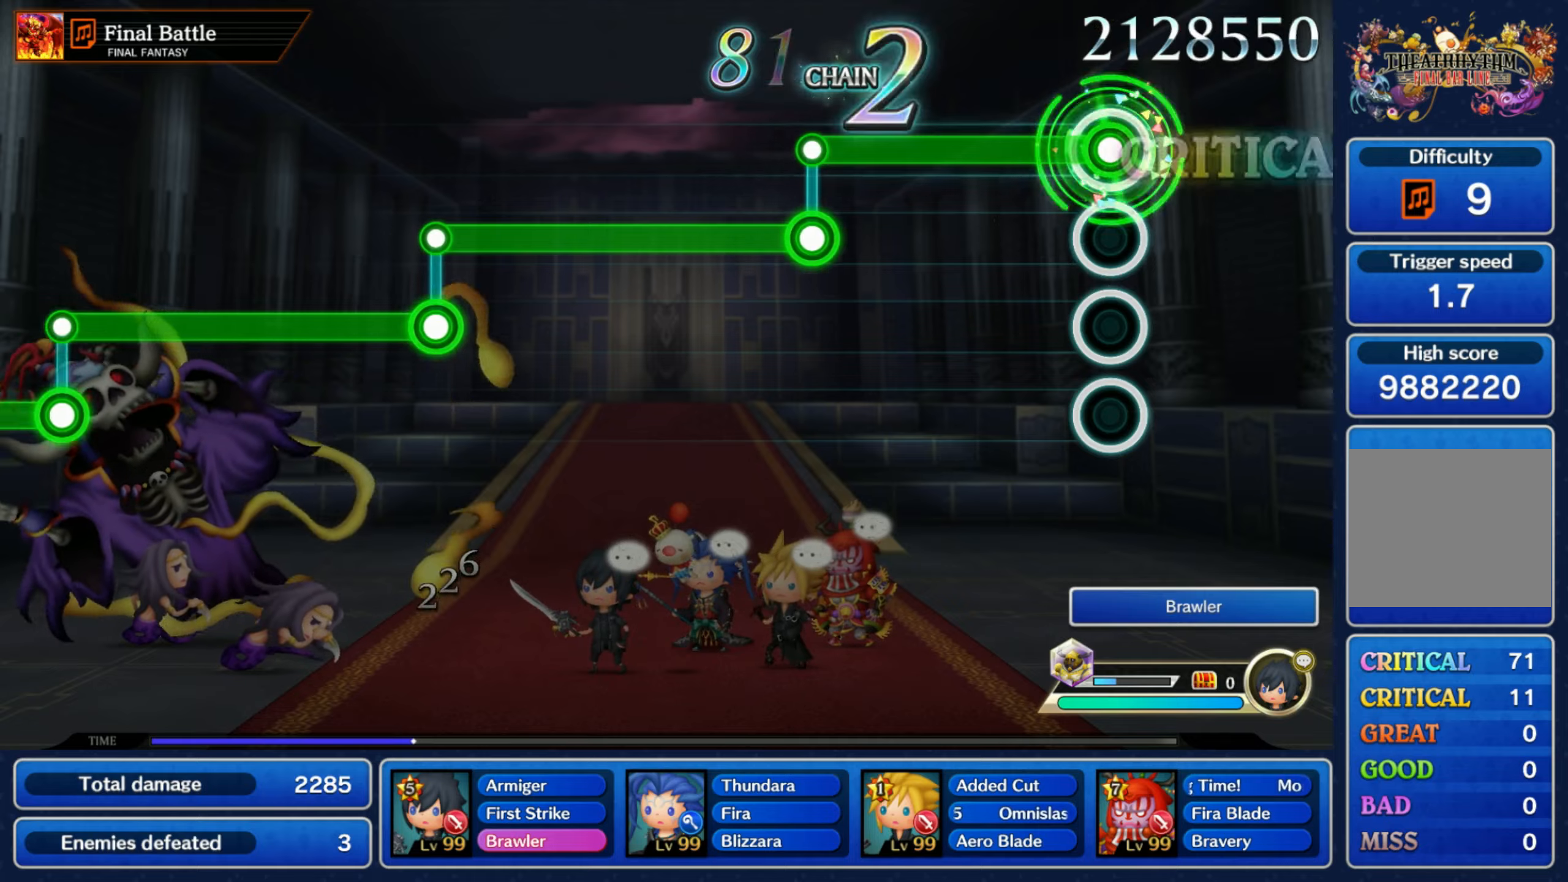
{"buttons": ["L1"], "left_stick": "center", "right_stick": "center", "button_events": [[450, "L1", "down"], [450, "R1", "up"]]}